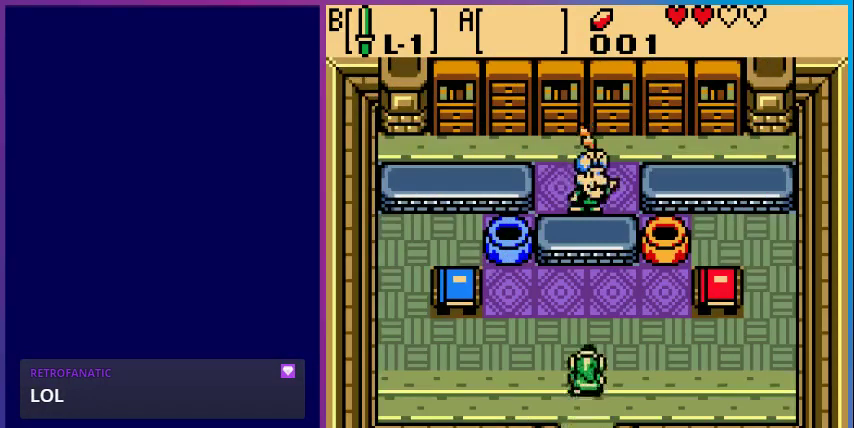
Gameplay with a controller (Nintendo layout); each line is a JSON object with the inputs held at the frame after it. "events" lists button and stick changes between this image and that frame as [ms after this image, input, new state], when the widget could be followed in between. Not read: L3 R3.
{"buttons": ["DPAD_UP"], "events": []}
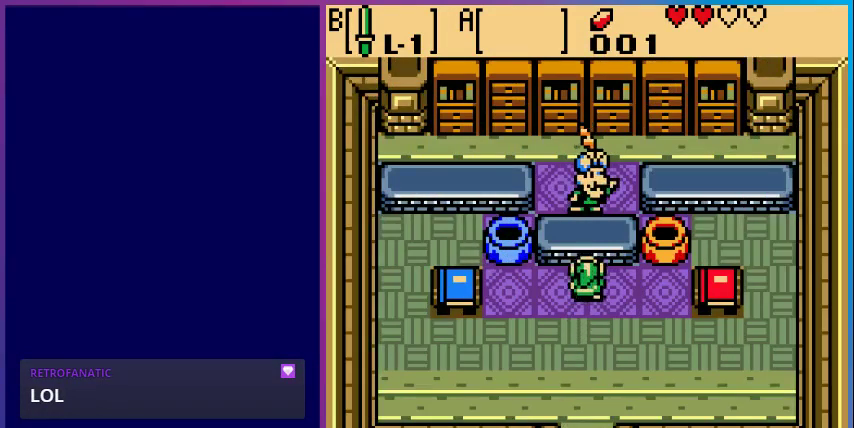
{"buttons": [], "events": [[167, "A", "down"], [167, "DPAD_UP", "up"], [367, "A", "up"]]}
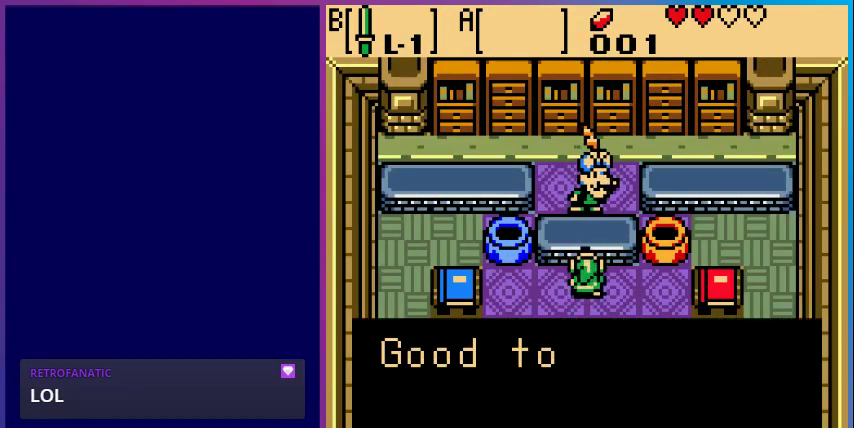
{"buttons": [], "events": [[33, "A", "down"], [200, "A", "up"]]}
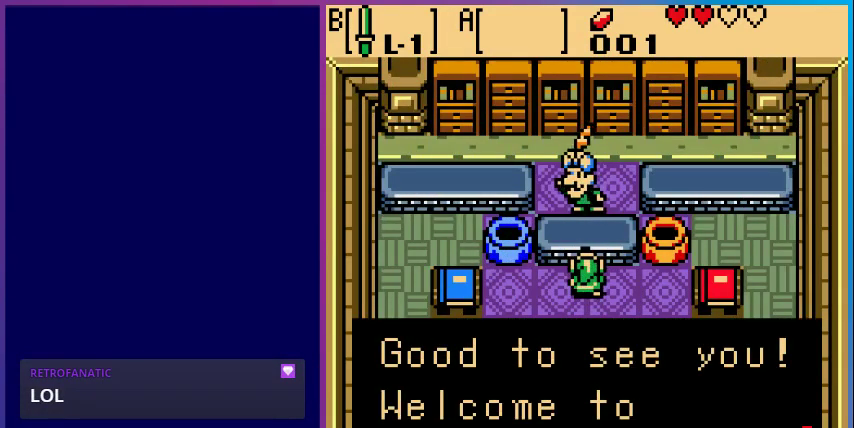
{"buttons": ["A"], "events": [[167, "A", "down"], [267, "A", "up"], [400, "A", "down"]]}
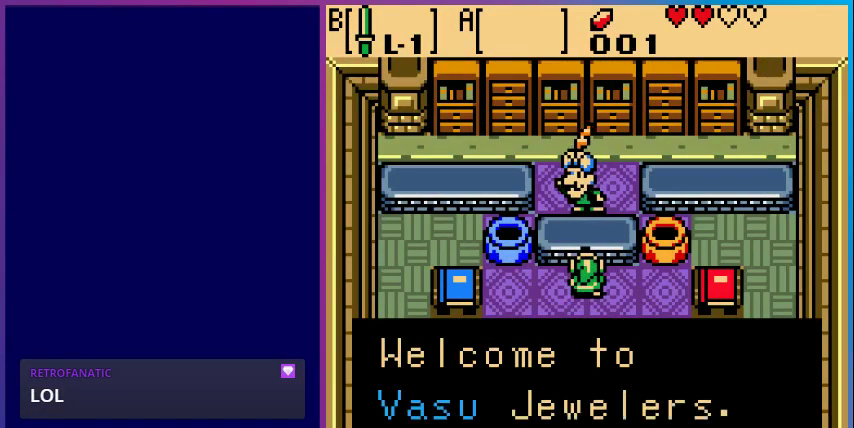
{"buttons": [], "events": [[67, "A", "up"]]}
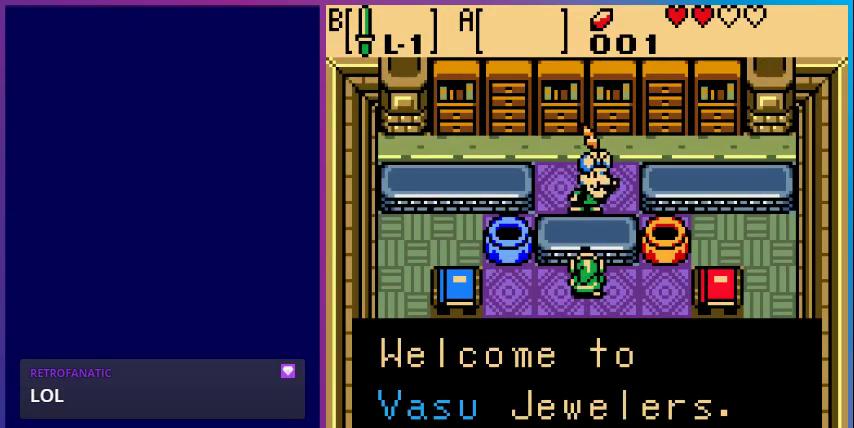
{"buttons": [], "events": []}
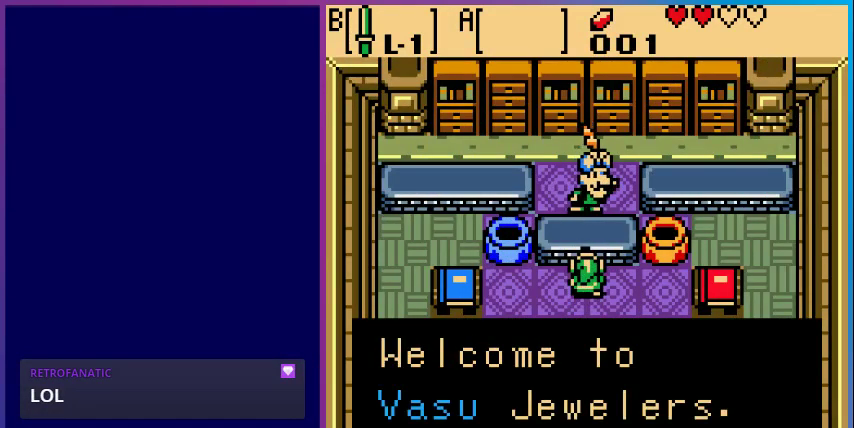
{"buttons": [], "events": [[333, "A", "down"], [433, "A", "up"]]}
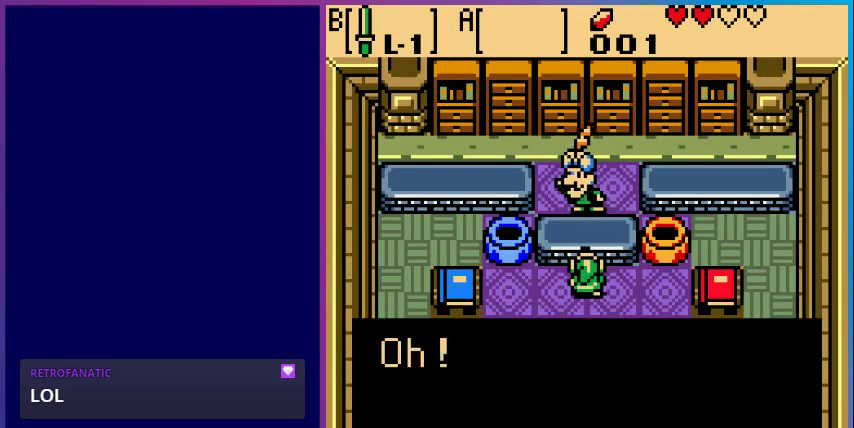
{"buttons": [], "events": [[233, "A", "down"], [433, "A", "up"]]}
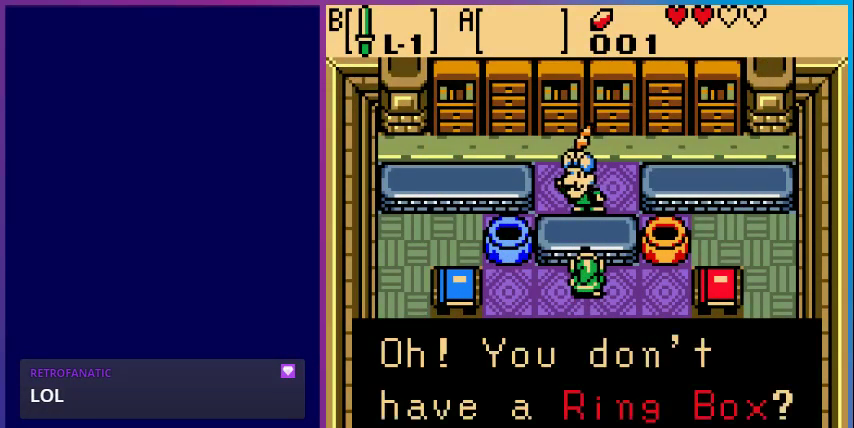
{"buttons": [], "events": []}
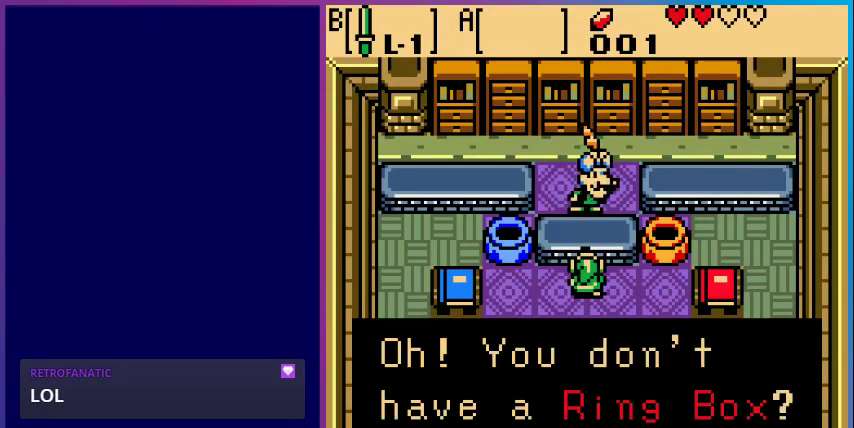
{"buttons": [], "events": [[267, "A", "down"], [400, "A", "up"]]}
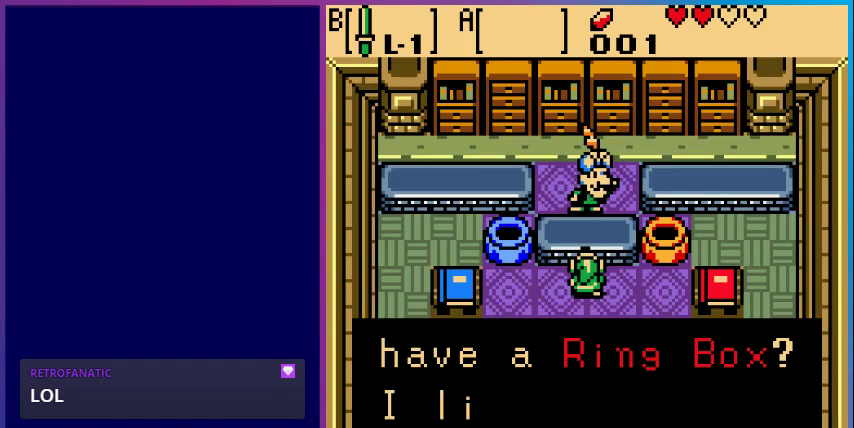
{"buttons": [], "events": [[167, "A", "down"], [300, "A", "up"]]}
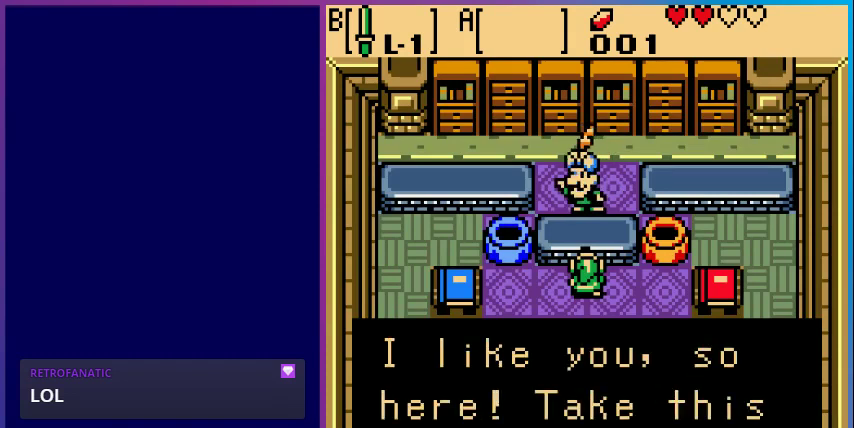
{"buttons": [], "events": []}
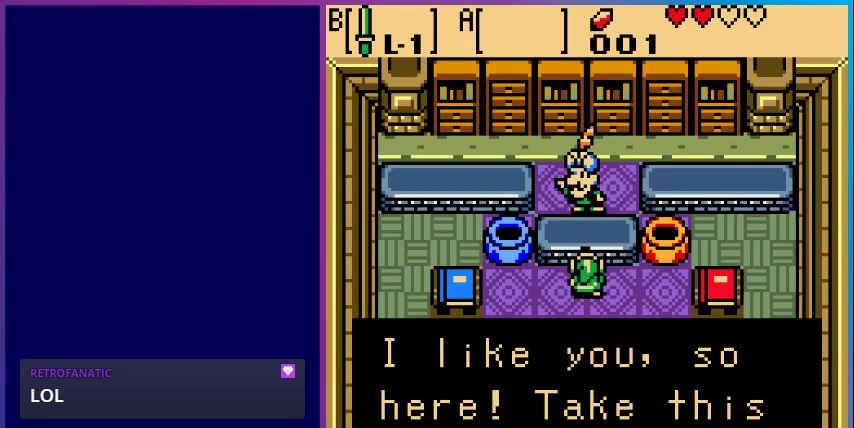
{"buttons": [], "events": []}
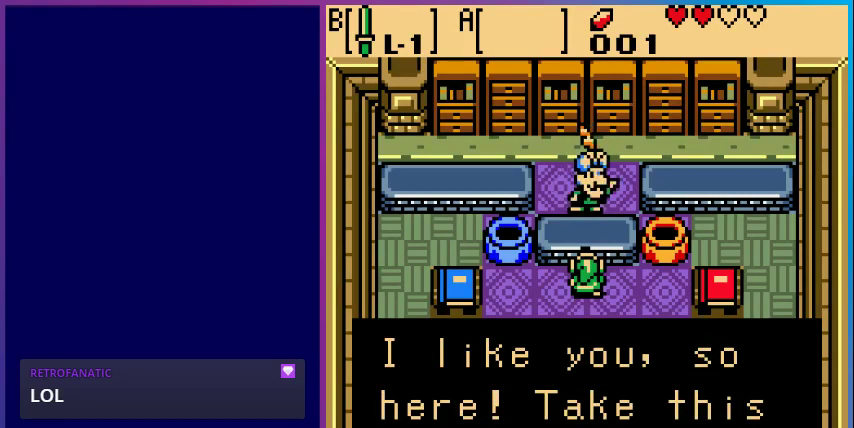
{"buttons": [], "events": [[167, "A", "down"], [333, "A", "up"]]}
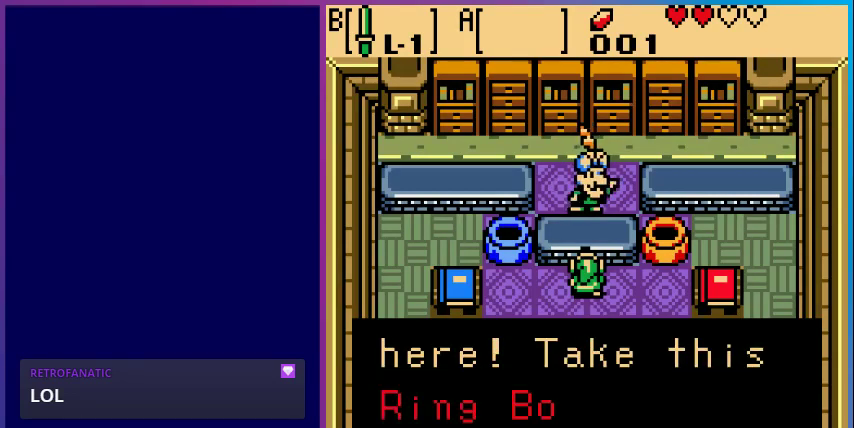
{"buttons": [], "events": []}
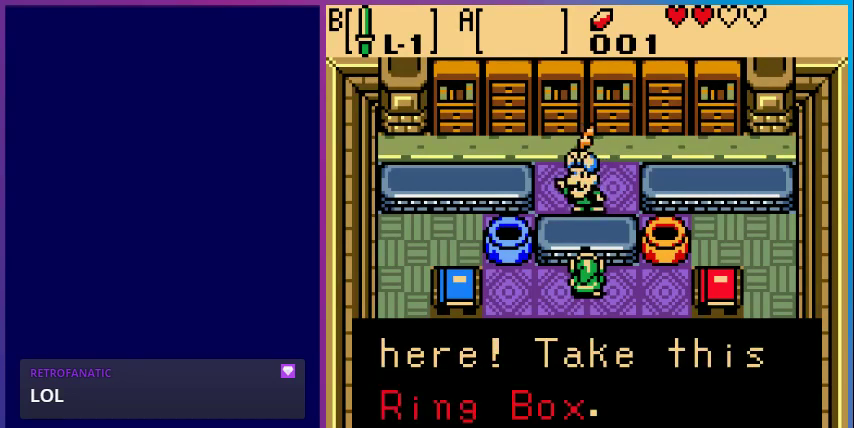
{"buttons": [], "events": [[233, "A", "down"], [400, "A", "up"]]}
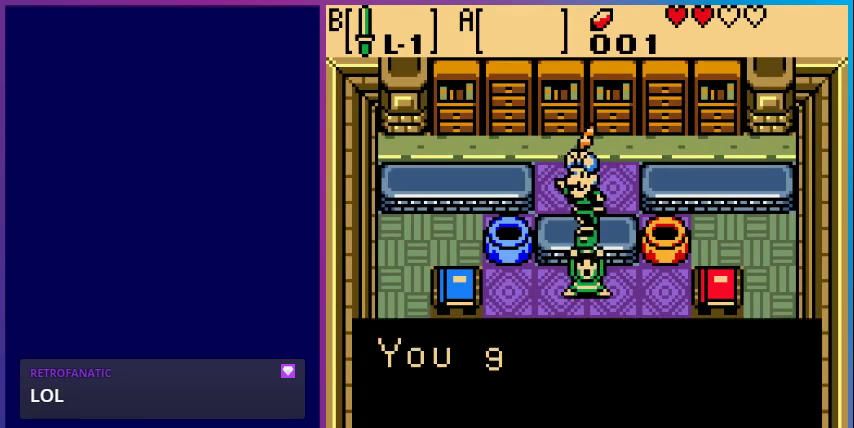
{"buttons": [], "events": []}
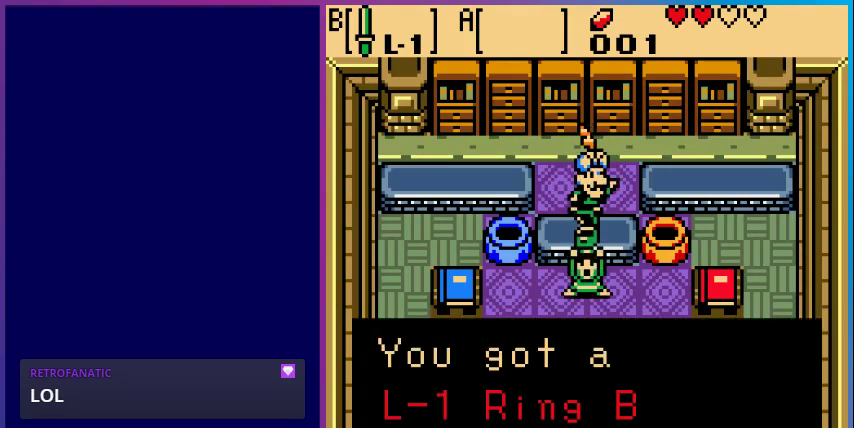
{"buttons": ["A"], "events": [[500, "A", "down"]]}
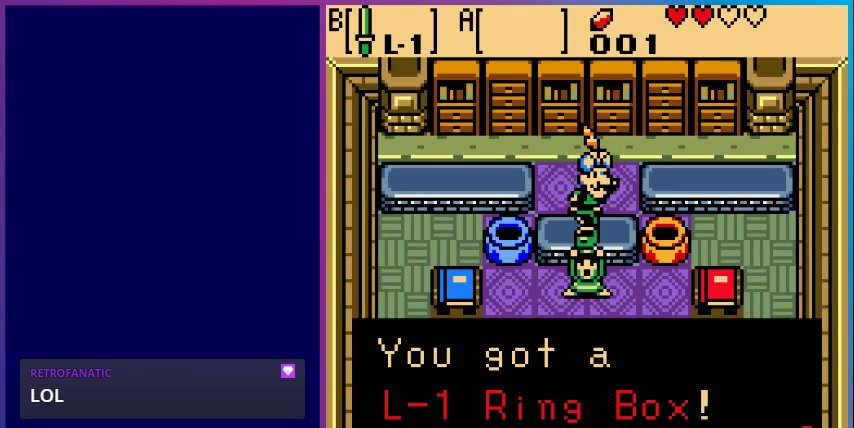
{"buttons": ["A"], "events": [[33, "A", "up"], [433, "A", "down"]]}
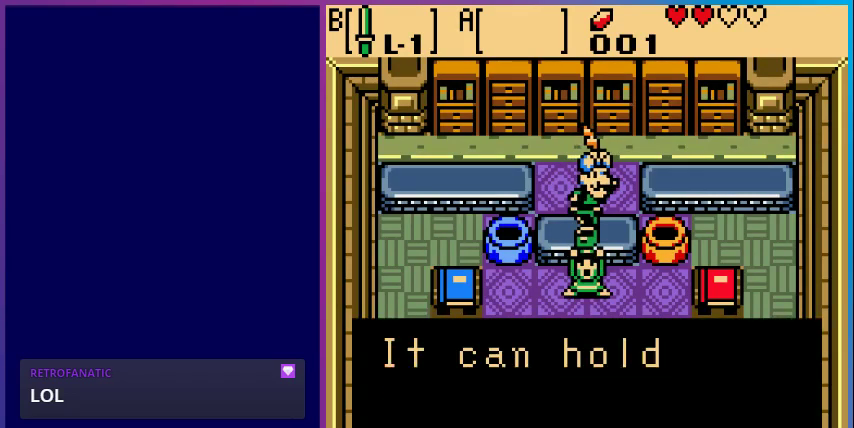
{"buttons": [], "events": [[67, "A", "up"]]}
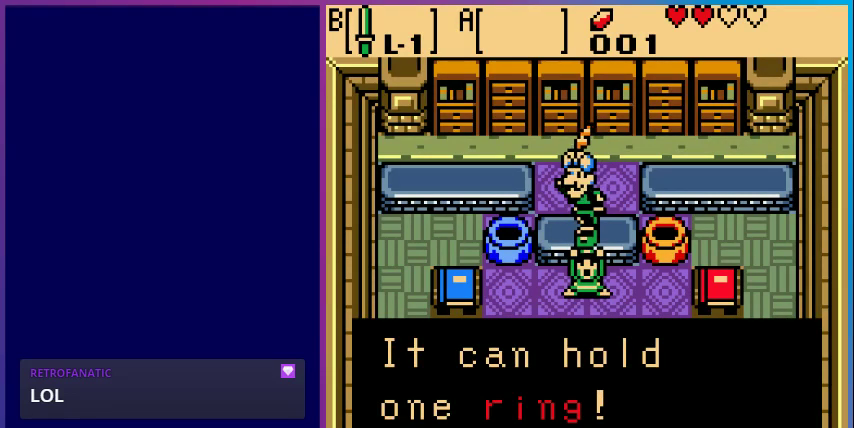
{"buttons": [], "events": [[133, "A", "down"], [267, "A", "up"]]}
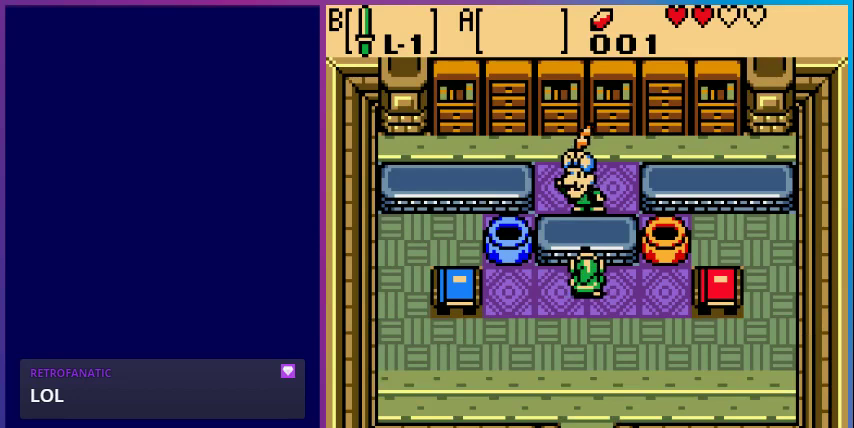
{"buttons": [], "events": []}
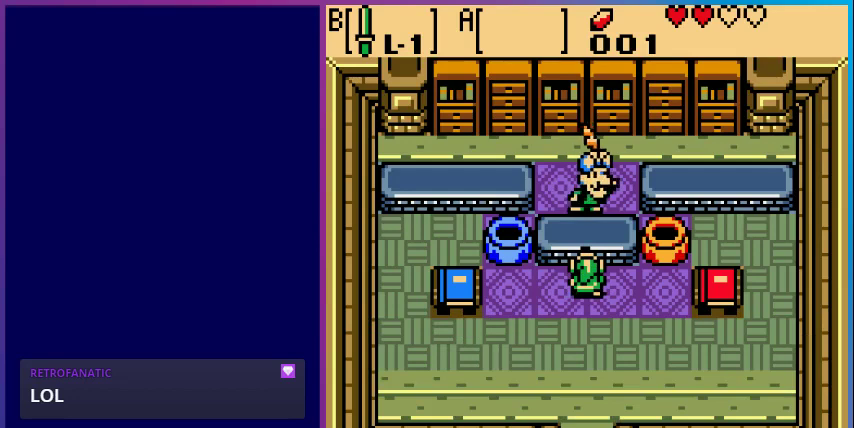
{"buttons": ["DPAD_RIGHT"], "events": [[133, "DPAD_RIGHT", "down"]]}
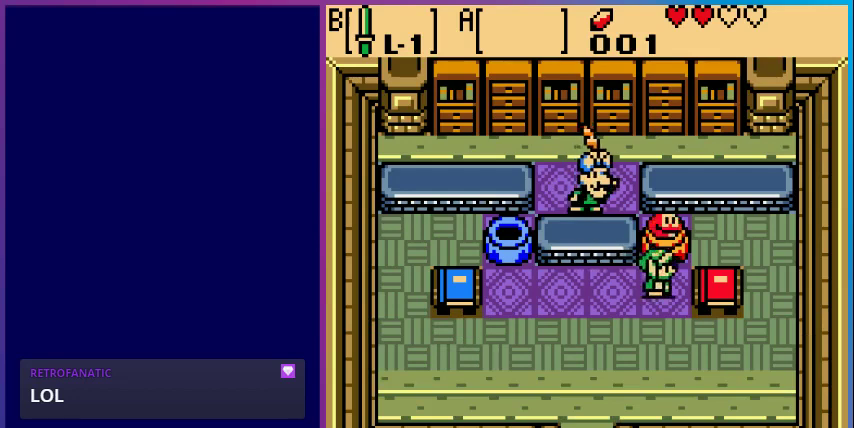
{"buttons": [], "events": [[67, "DPAD_UP", "down"], [133, "DPAD_RIGHT", "up"], [200, "DPAD_UP", "up"]]}
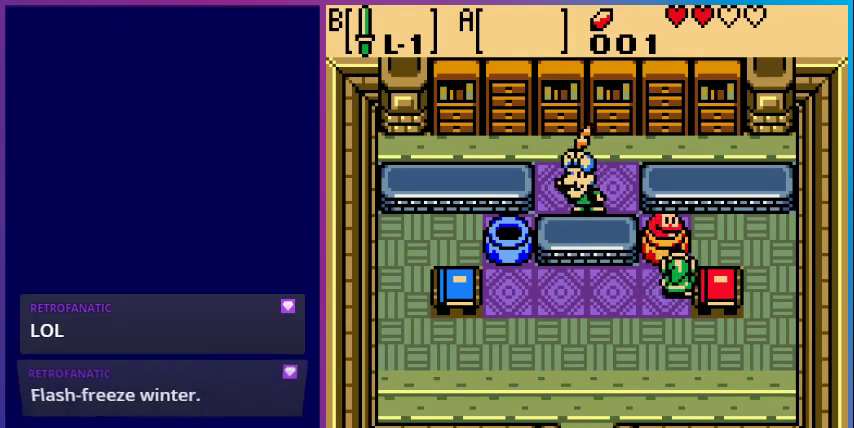
{"buttons": ["DPAD_UP"], "events": [[133, "DPAD_LEFT", "down"], [233, "DPAD_LEFT", "up"], [433, "DPAD_UP", "down"]]}
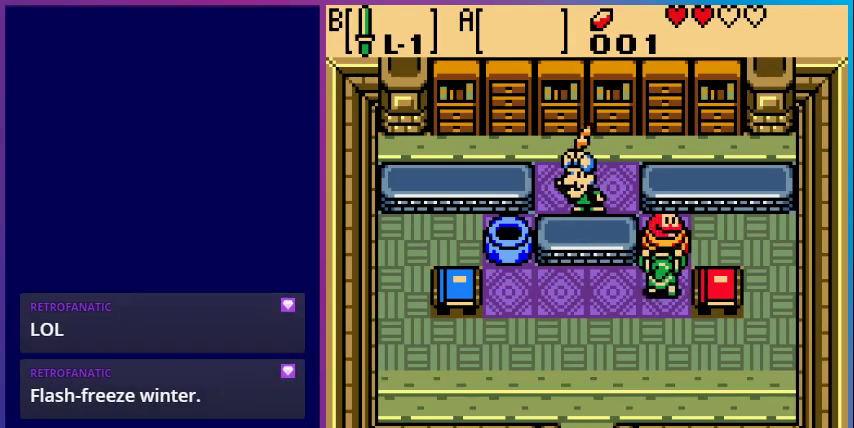
{"buttons": [], "events": [[67, "DPAD_UP", "up"]]}
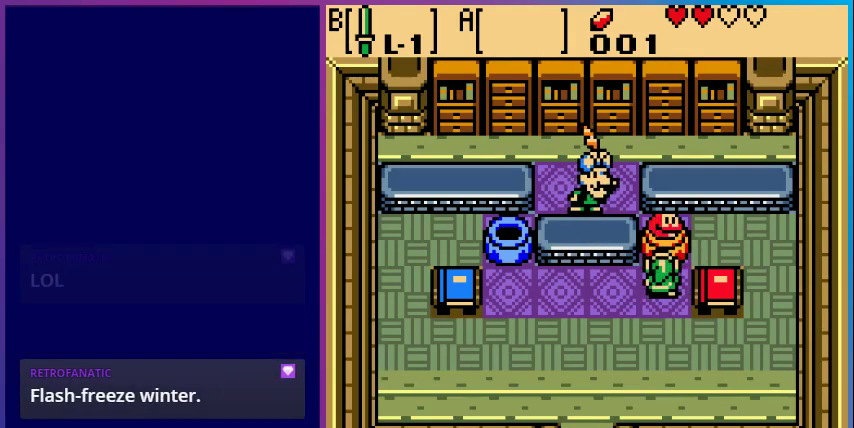
{"buttons": [], "events": [[267, "A", "down"], [333, "A", "up"]]}
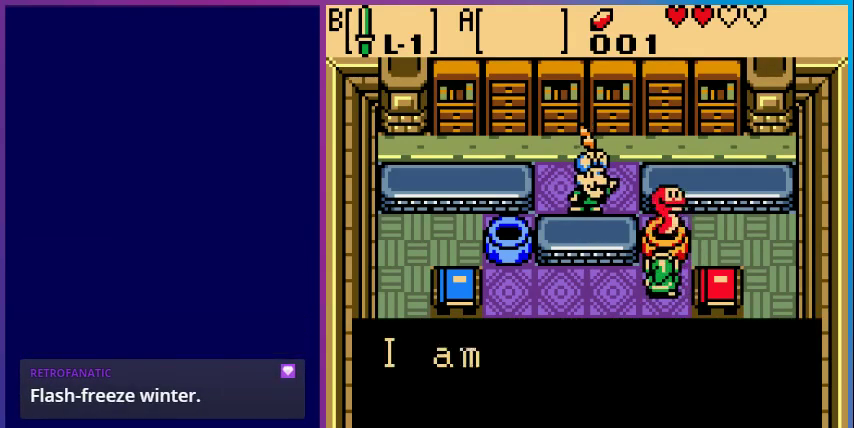
{"buttons": [], "events": [[233, "A", "down"], [367, "A", "up"]]}
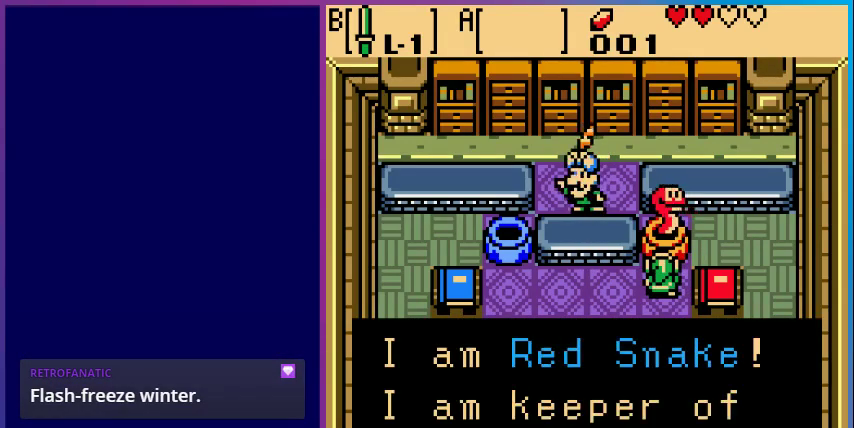
{"buttons": [], "events": []}
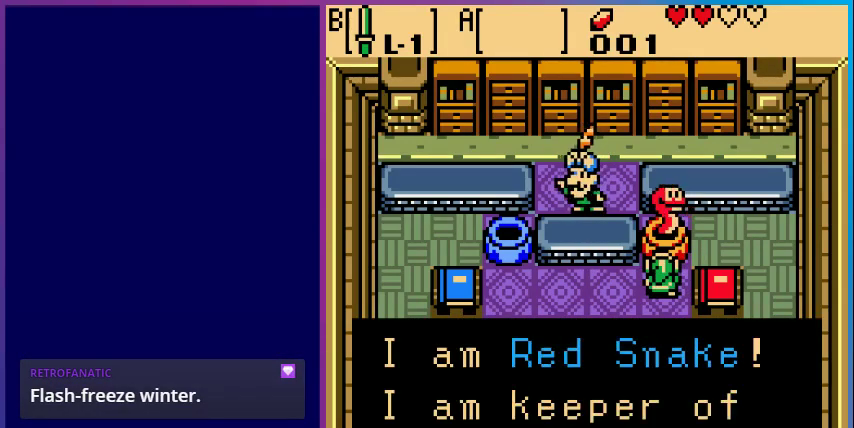
{"buttons": [], "events": []}